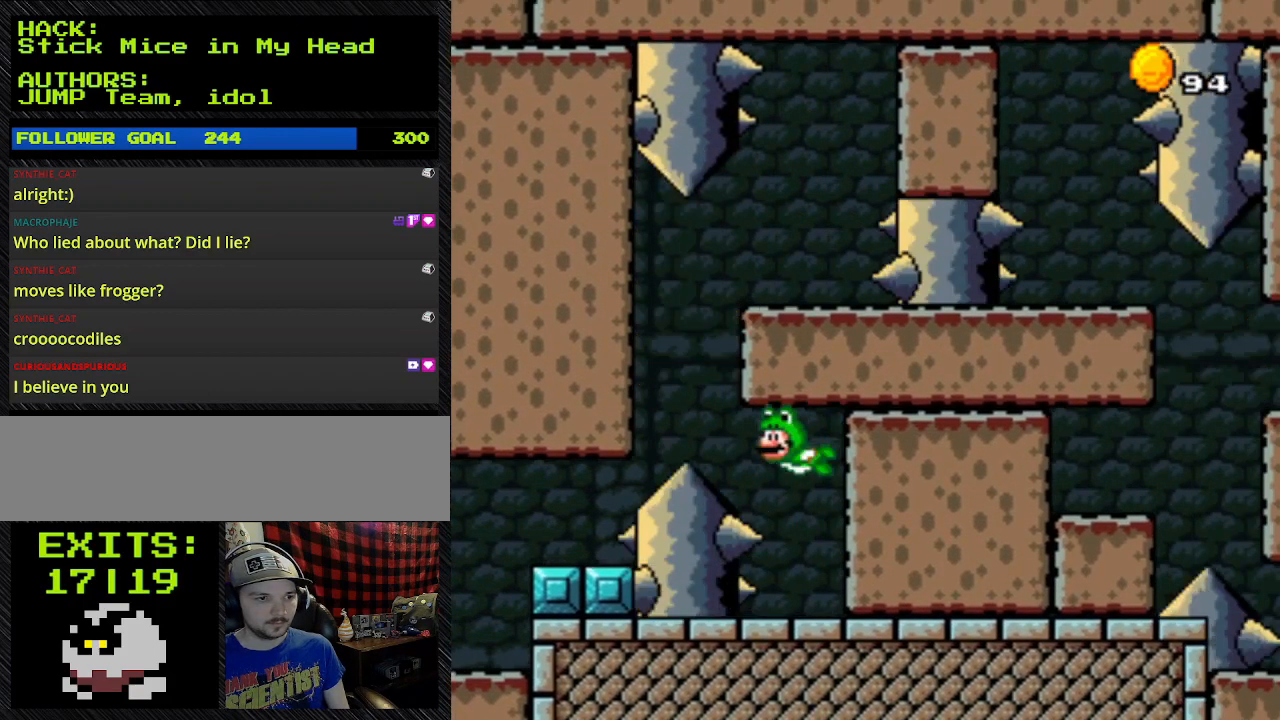
Gameplay with a controller (Nintendo layout); each line is a JSON object with the inputs held at the frame after it. "events" lists button and stick changes between this image and that frame as [ms after this image, input, new state], when the widget could be followed in between. Not read: L3 R3.
{"buttons": ["B", "Y"], "events": []}
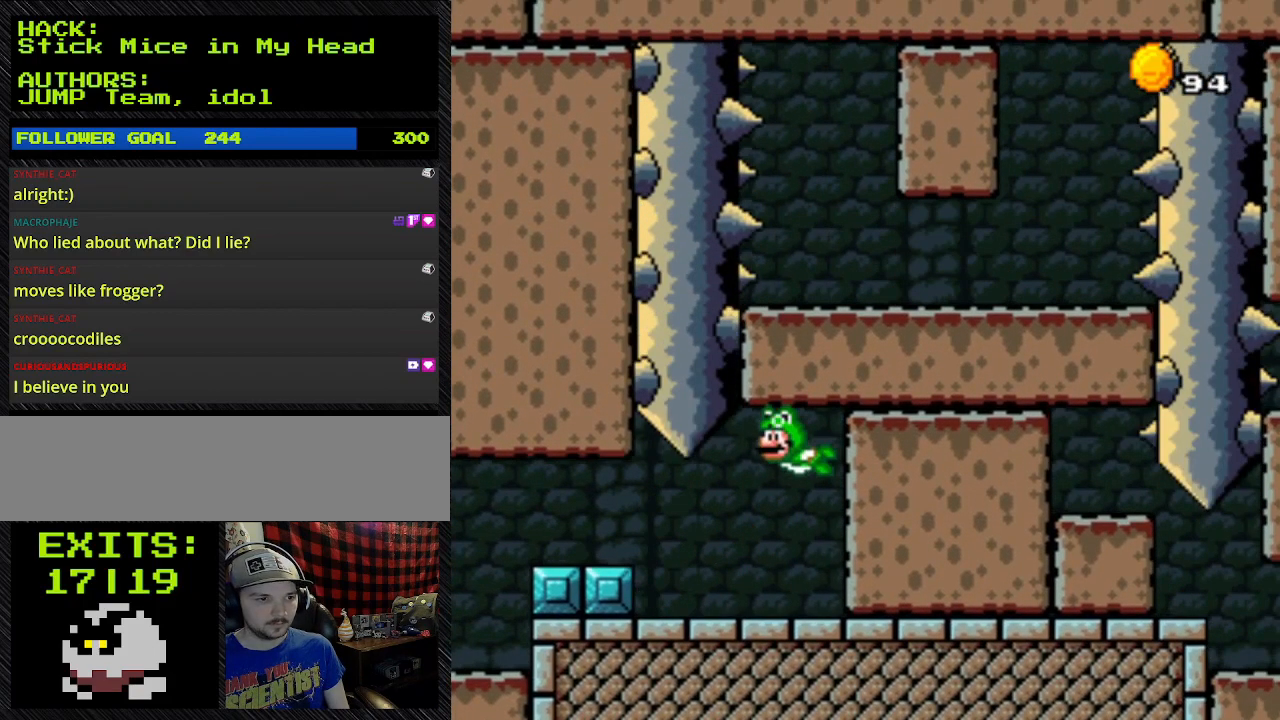
{"buttons": ["B", "Y"], "events": []}
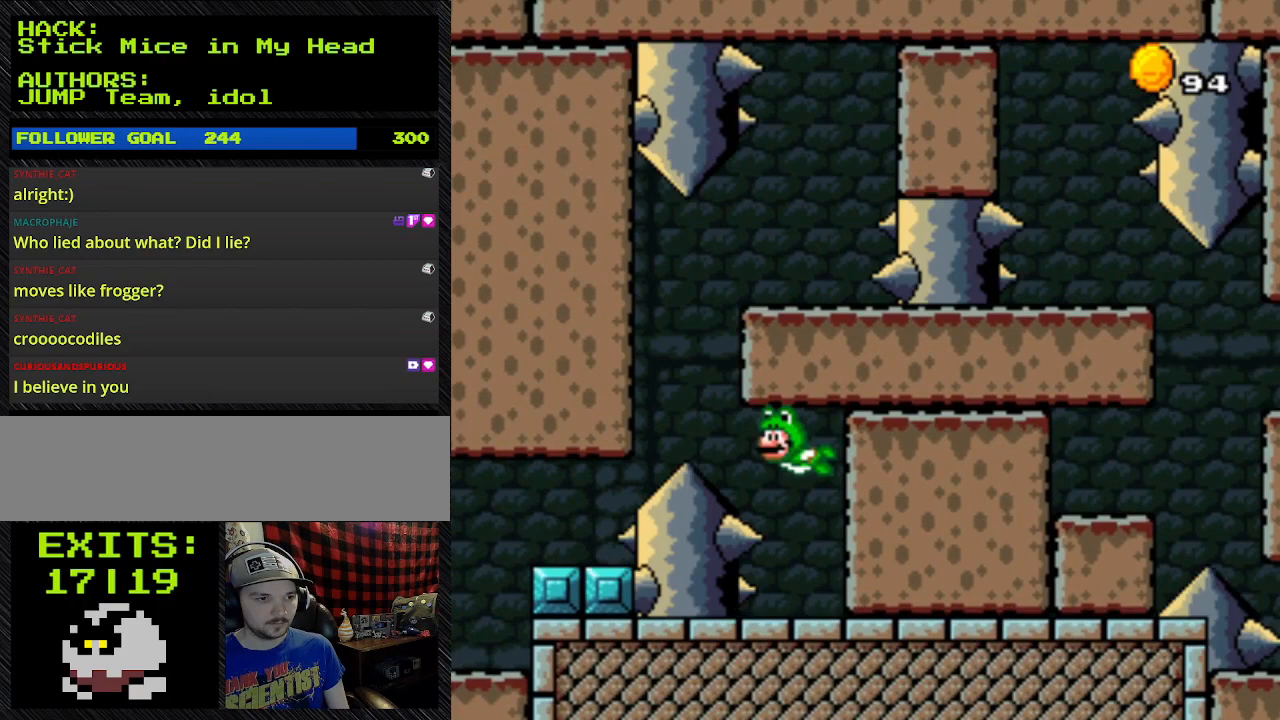
{"buttons": ["B", "Y"], "events": []}
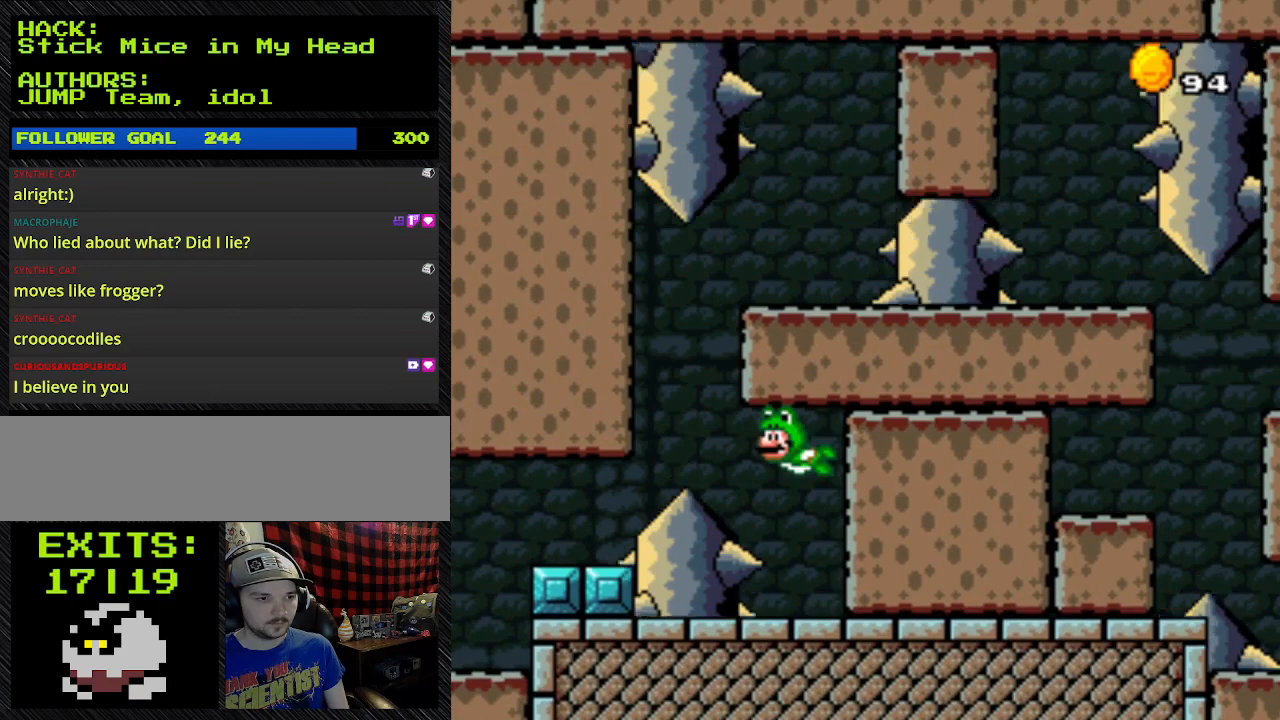
{"buttons": ["B", "Y"], "events": []}
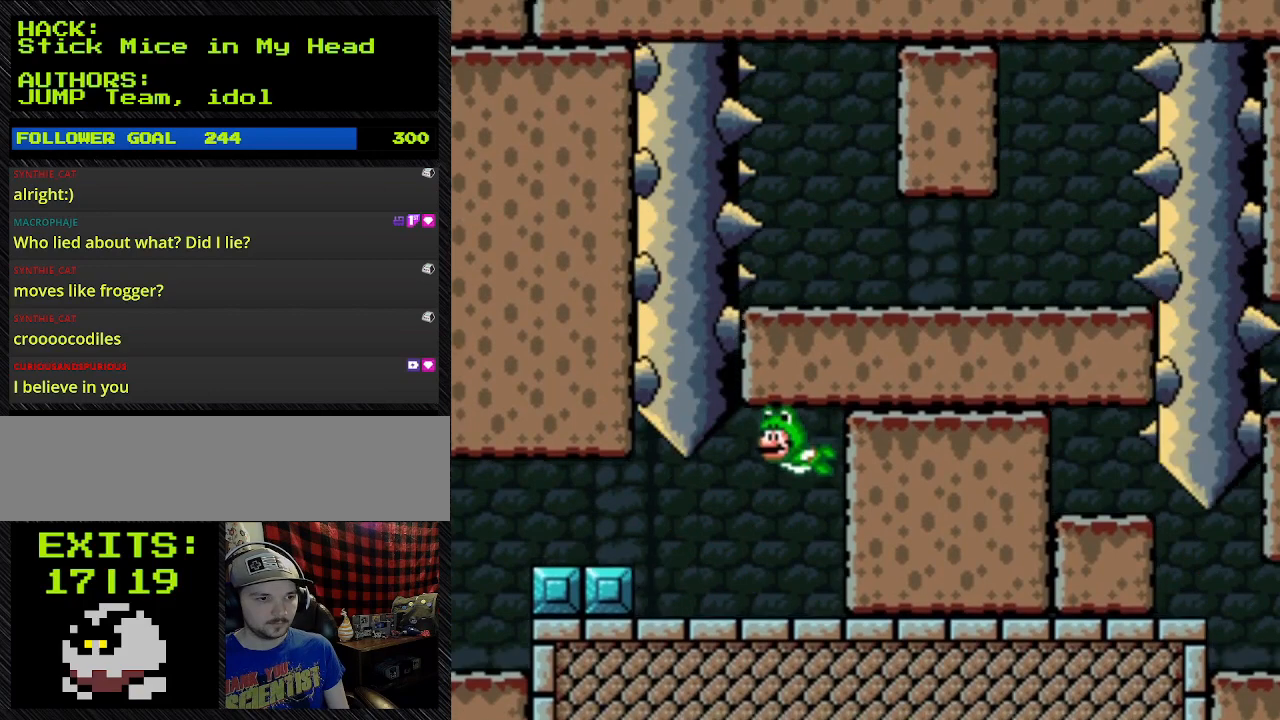
{"buttons": ["B", "Y"], "events": []}
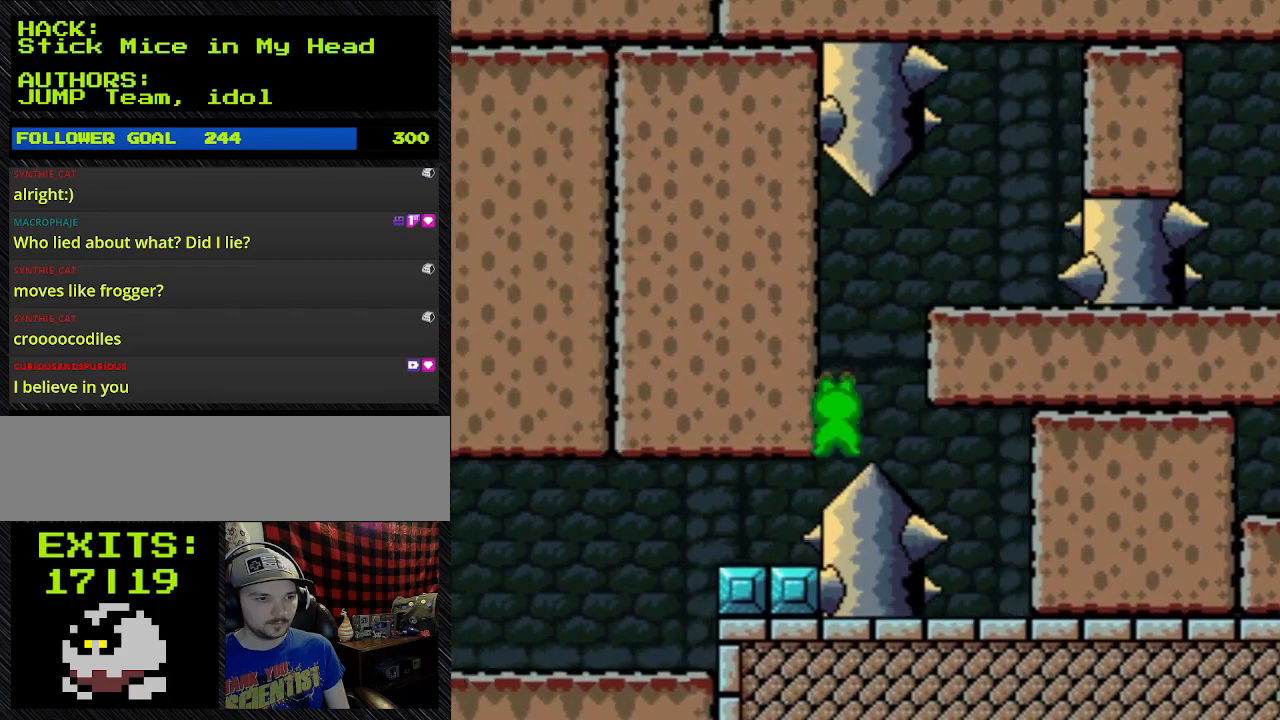
{"buttons": ["B", "Y", "DPAD_UP", "DPAD_RIGHT"], "events": [[33, "DPAD_LEFT", "down"], [267, "DPAD_LEFT", "up"], [267, "DPAD_UP", "down"], [433, "DPAD_RIGHT", "down"]]}
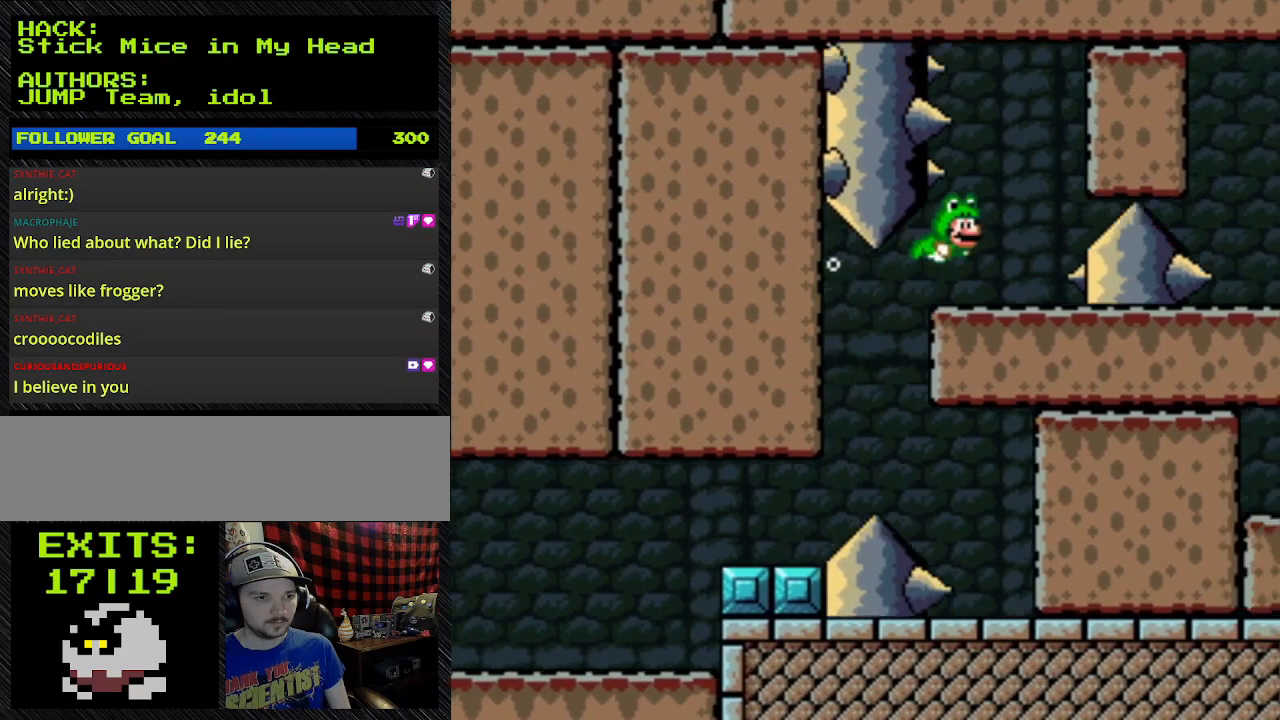
{"buttons": ["B", "Y"], "events": [[167, "DPAD_UP", "up"], [333, "DPAD_RIGHT", "up"]]}
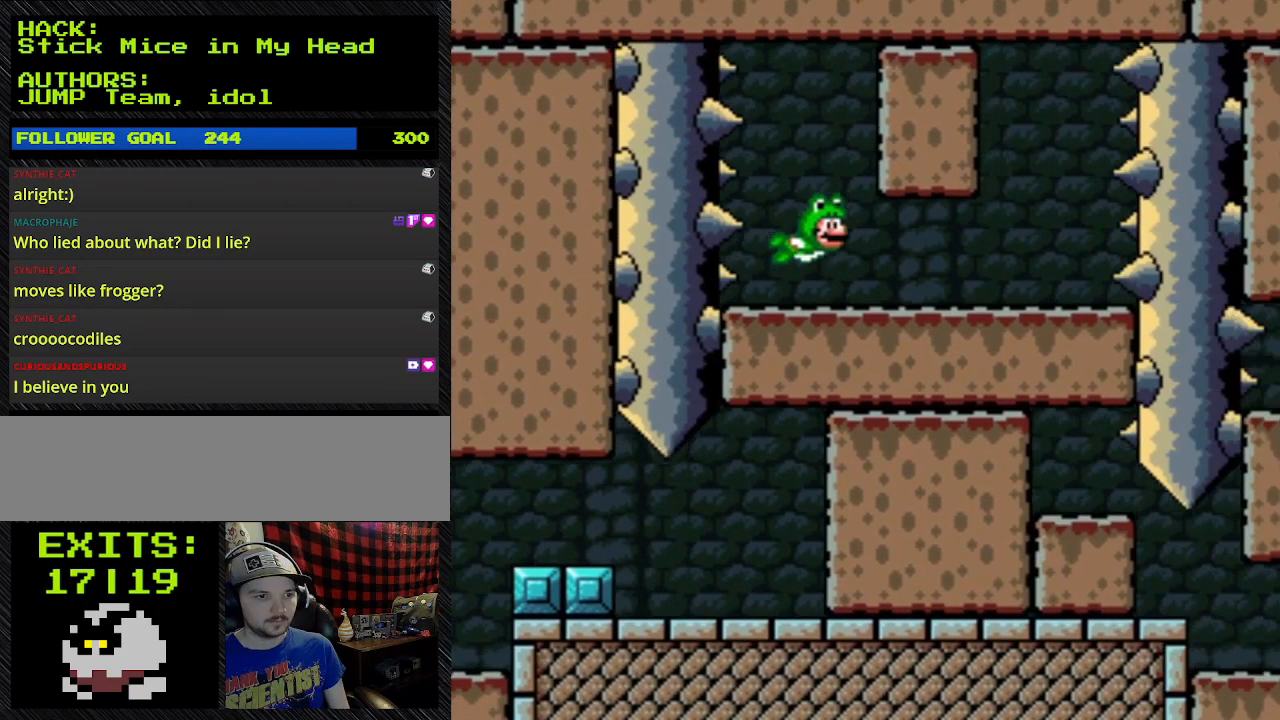
{"buttons": ["B", "Y"], "events": [[233, "DPAD_DOWN", "down"], [333, "DPAD_DOWN", "up"]]}
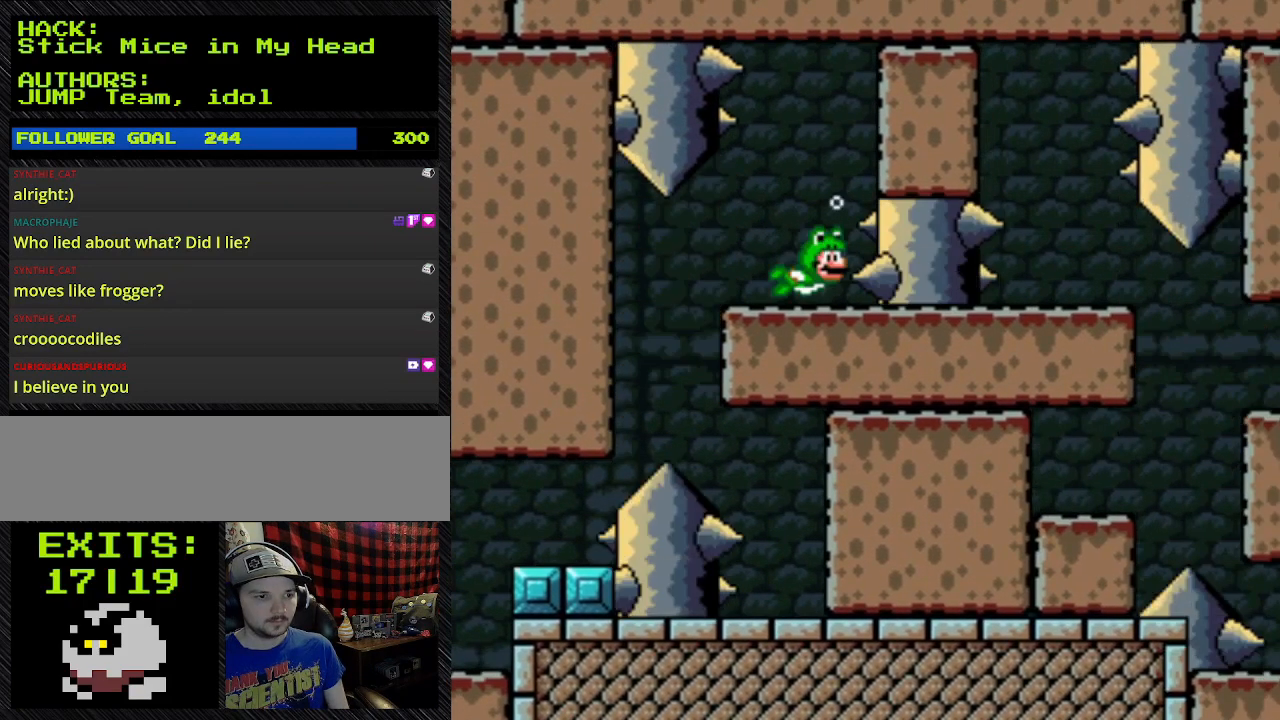
{"buttons": ["B", "Y"], "events": []}
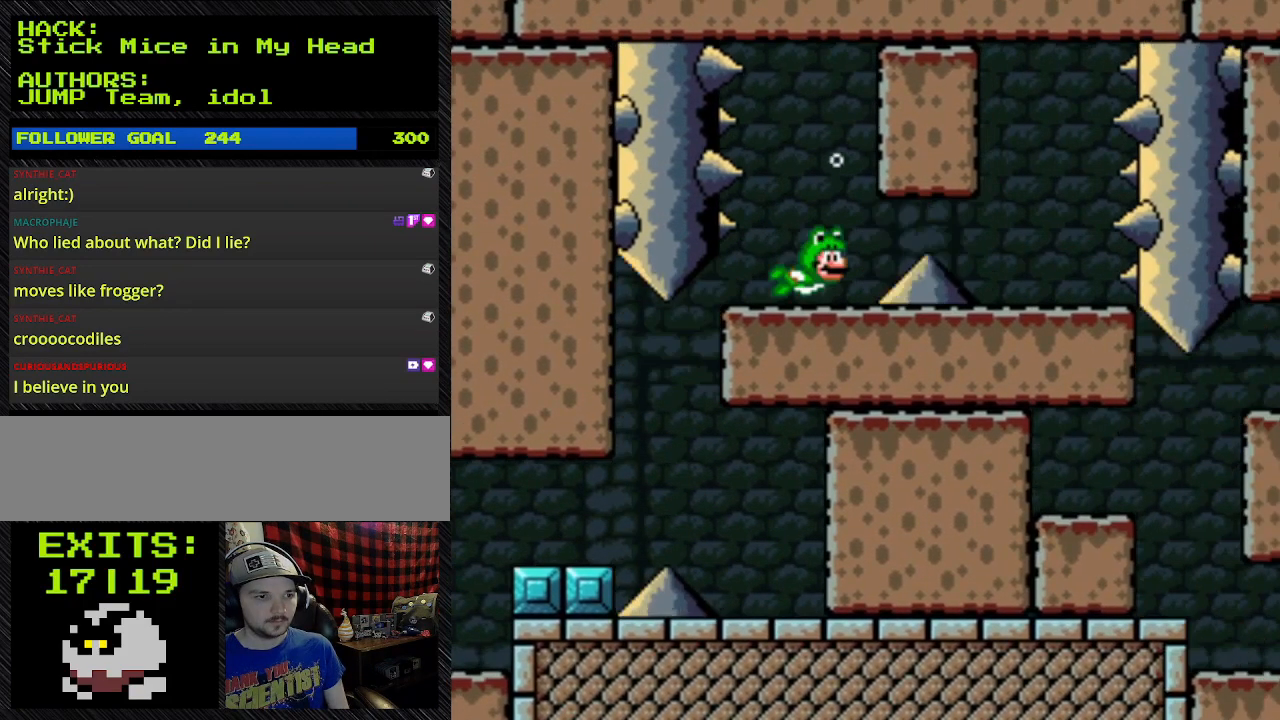
{"buttons": ["B", "Y"], "events": []}
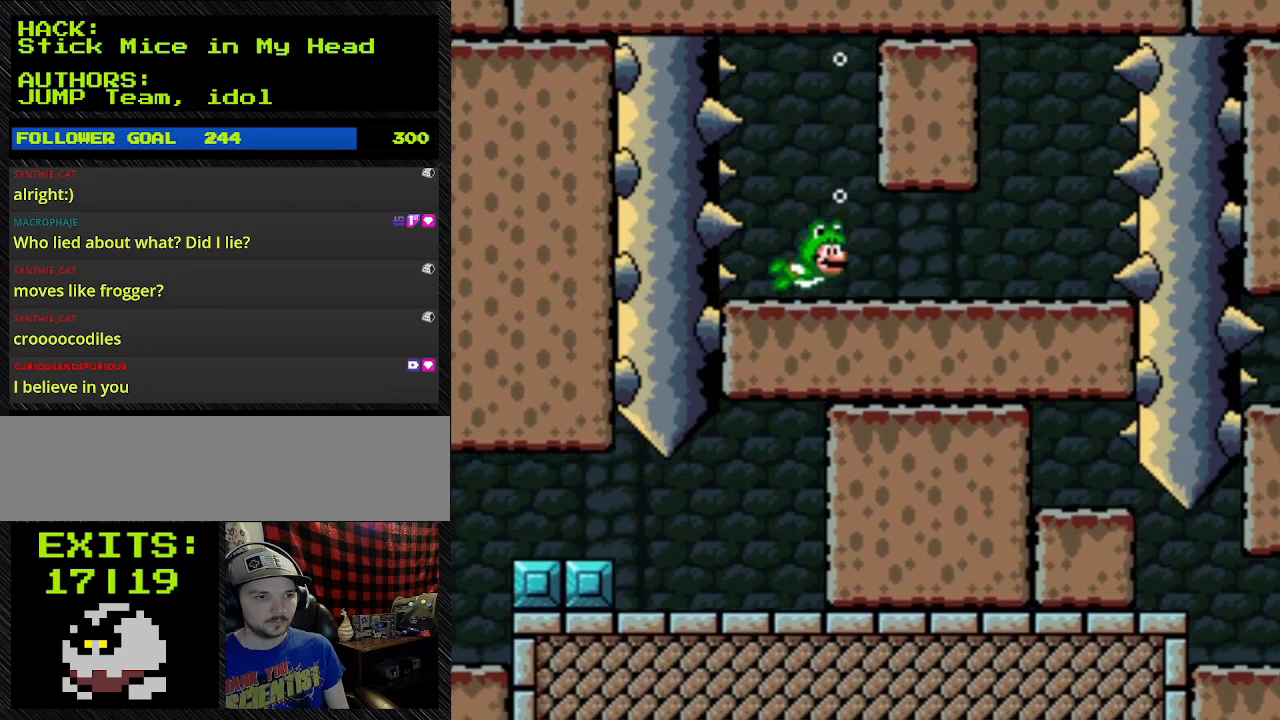
{"buttons": ["B", "Y"], "events": []}
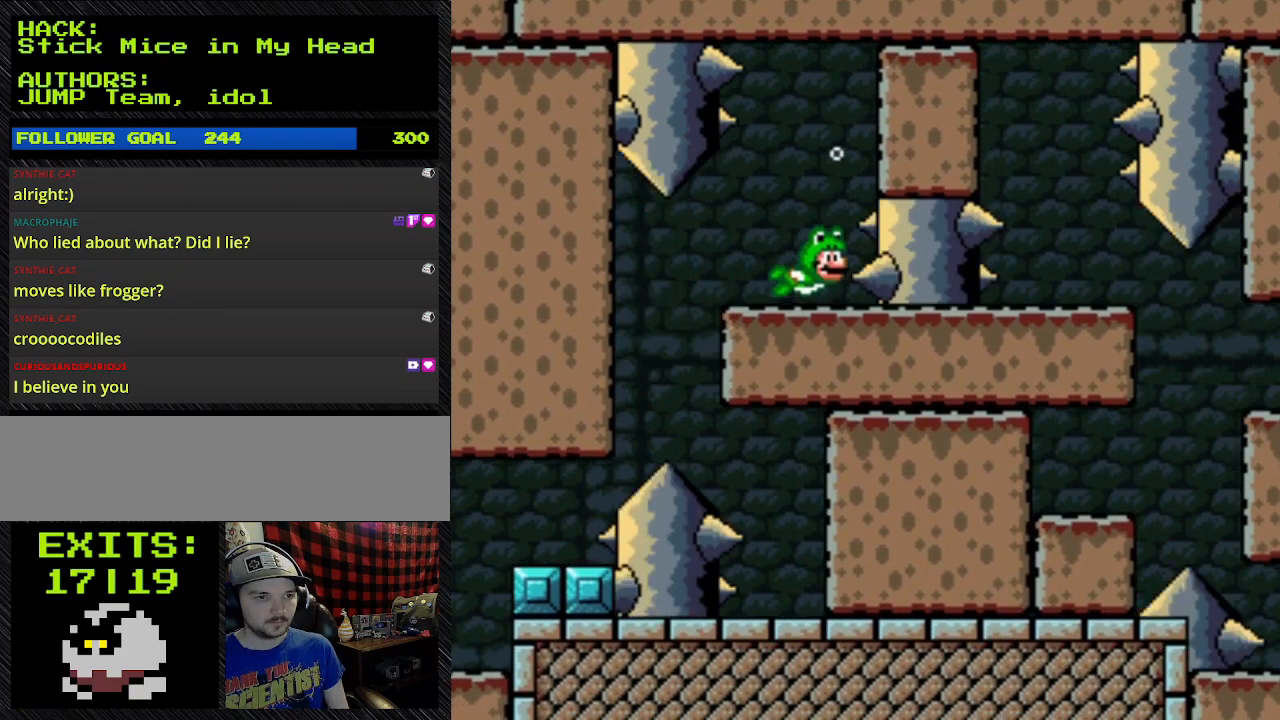
{"buttons": ["B", "Y"], "events": []}
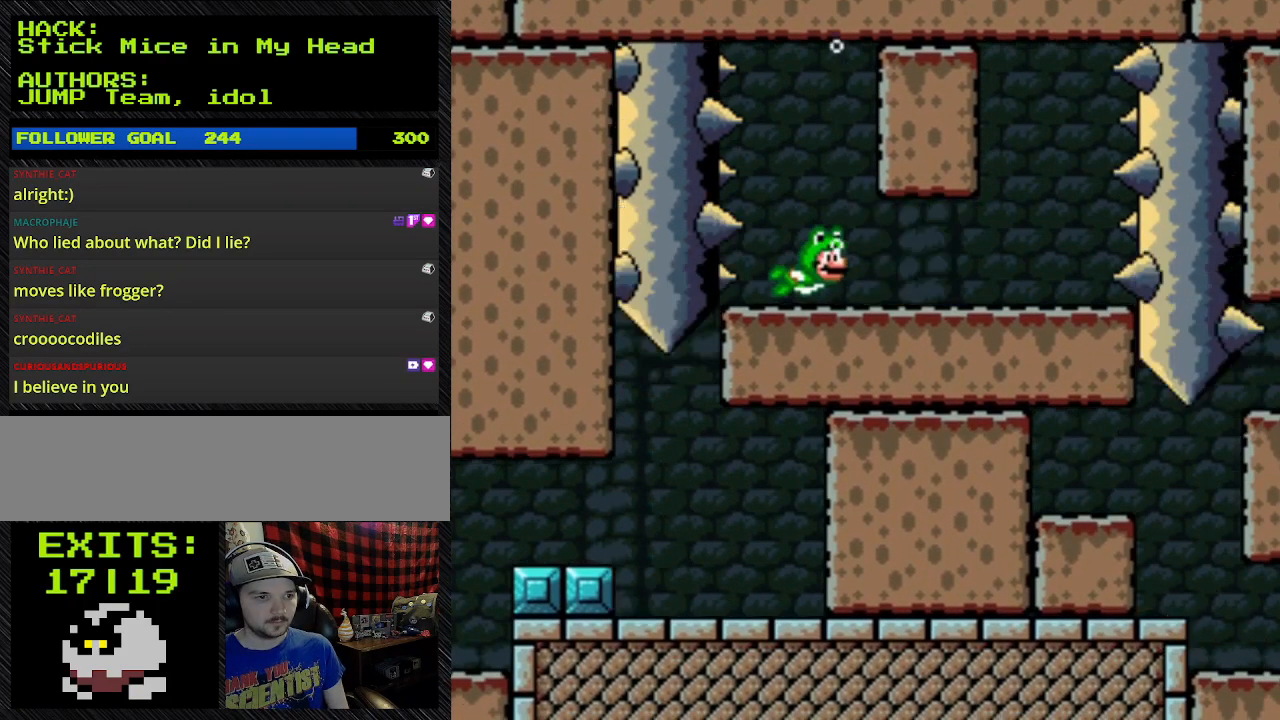
{"buttons": ["B", "Y", "DPAD_RIGHT"], "events": [[467, "DPAD_RIGHT", "down"]]}
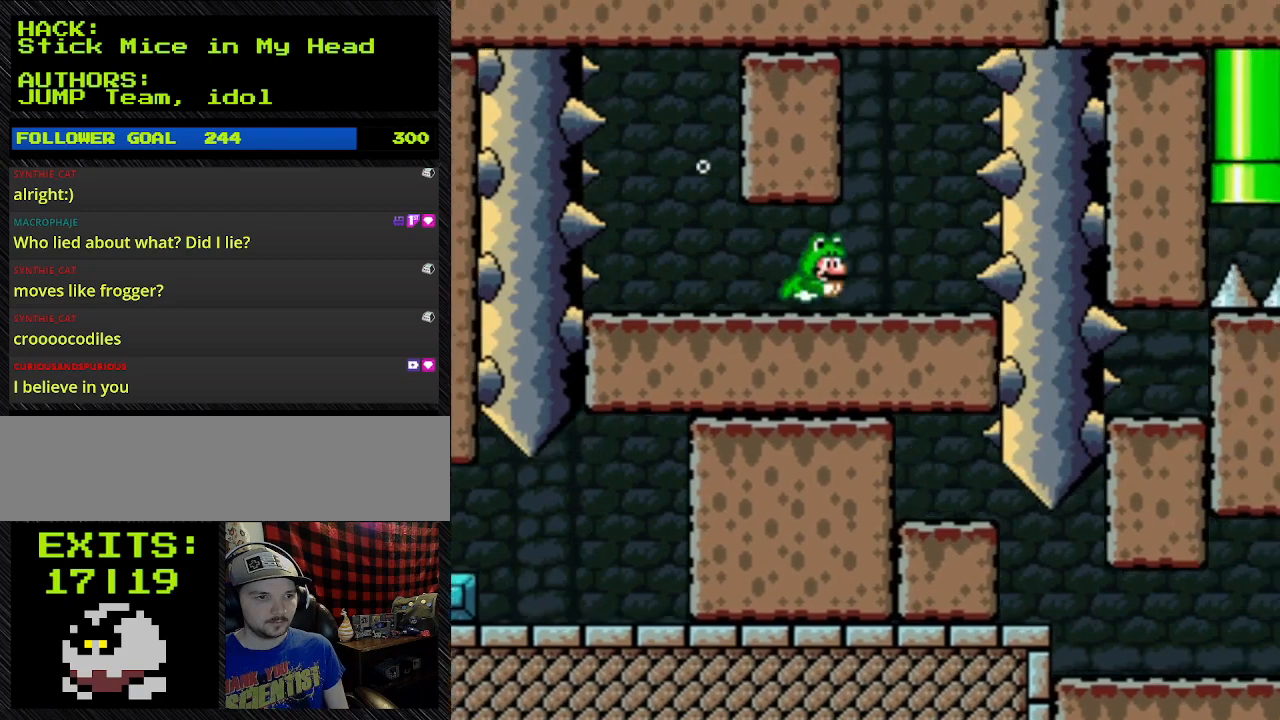
{"buttons": ["B", "Y", "DPAD_UP"], "events": [[367, "DPAD_RIGHT", "up"], [367, "DPAD_UP", "down"]]}
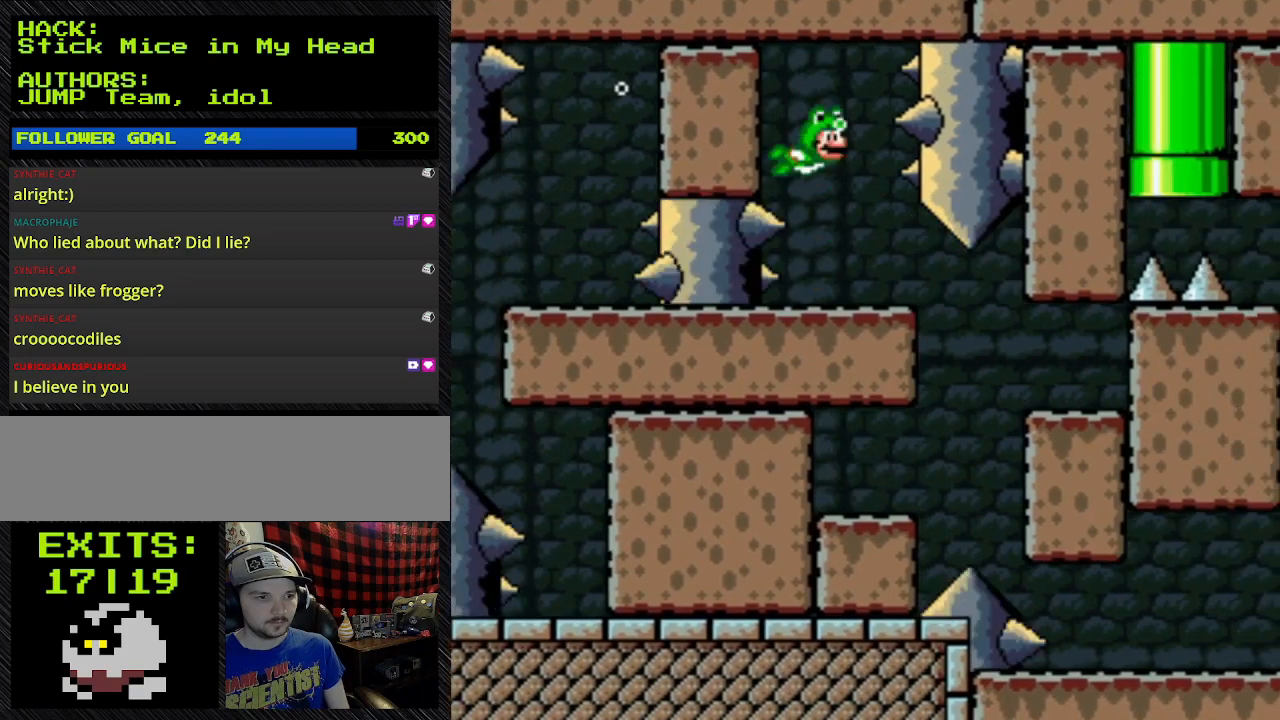
{"buttons": ["B", "Y", "DPAD_DOWN"], "events": [[200, "DPAD_UP", "up"], [333, "DPAD_DOWN", "down"]]}
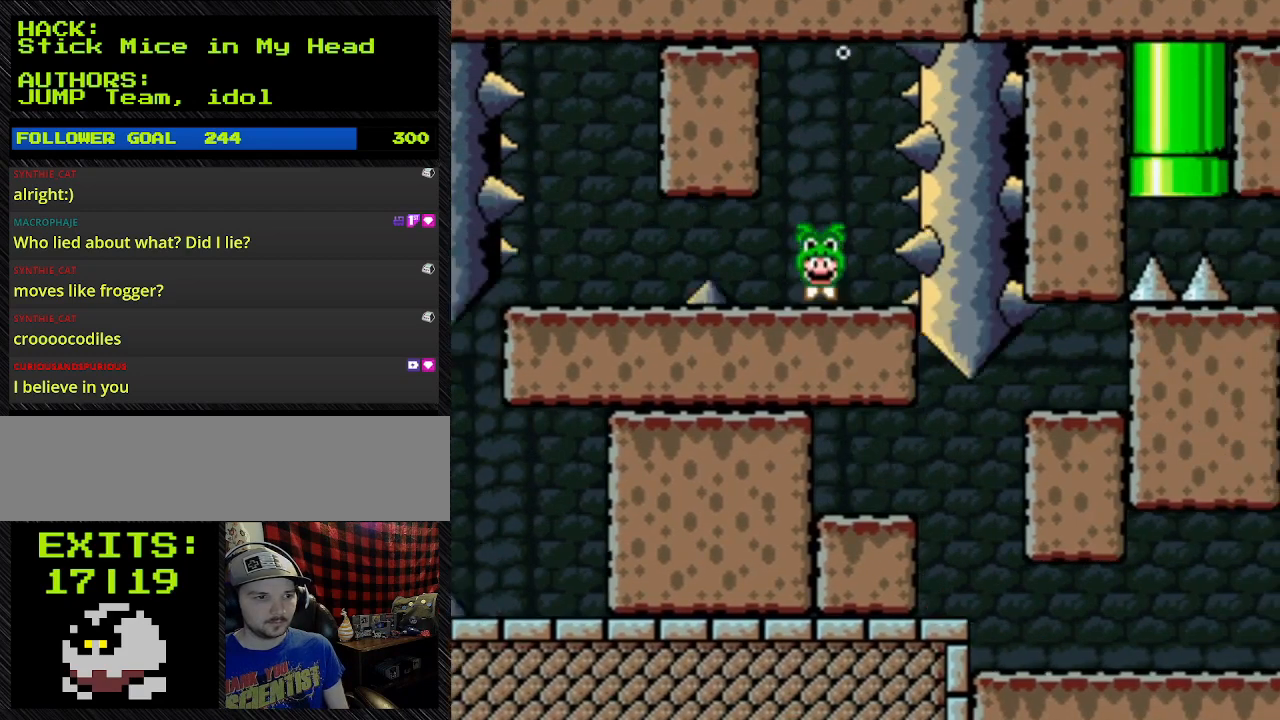
{"buttons": ["B", "Y"], "events": [[300, "DPAD_DOWN", "up"], [300, "DPAD_RIGHT", "down"], [400, "DPAD_RIGHT", "up"]]}
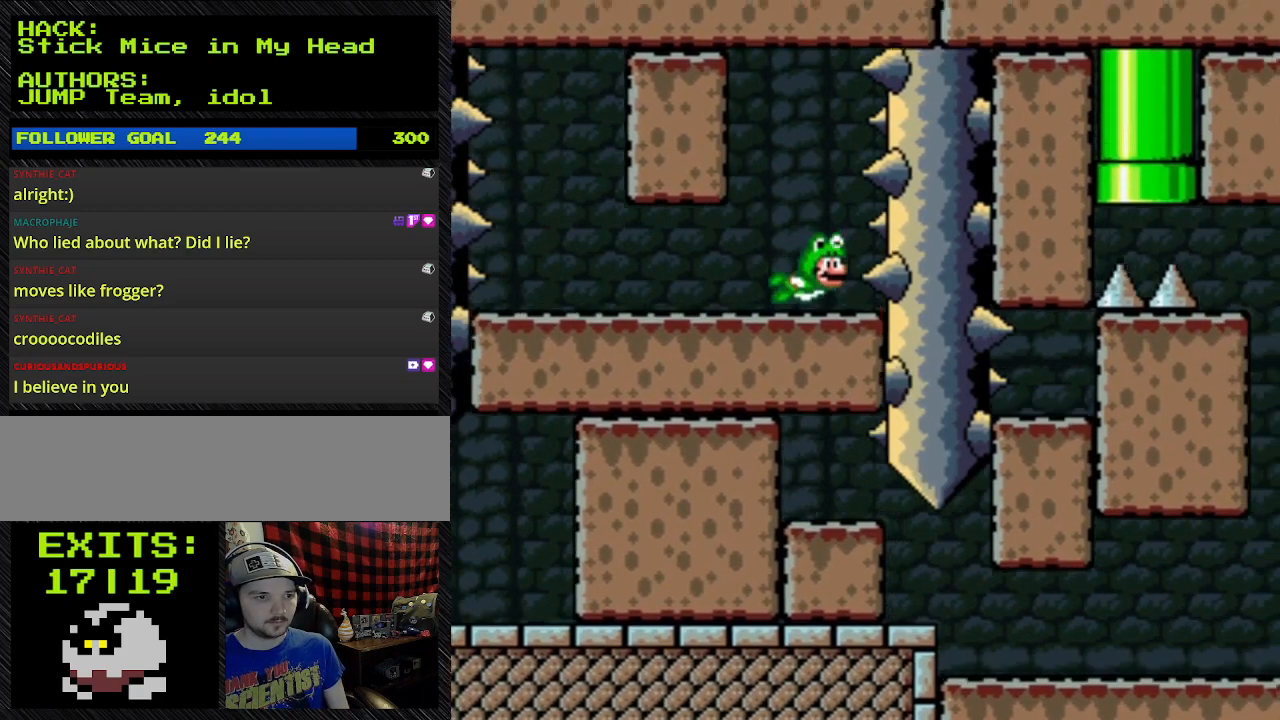
{"buttons": ["B", "Y", "DPAD_RIGHT"], "events": [[500, "DPAD_RIGHT", "down"]]}
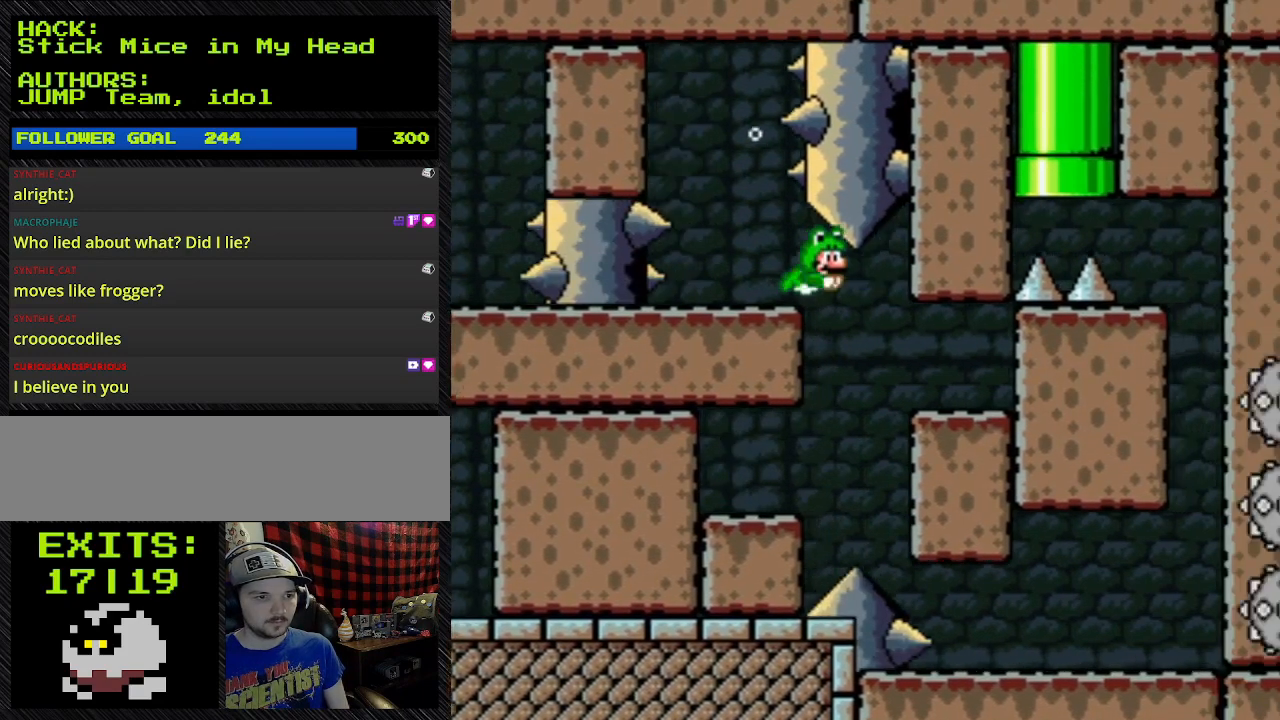
{"buttons": ["B", "Y", "DPAD_DOWN", "DPAD_RIGHT"], "events": [[333, "DPAD_DOWN", "down"]]}
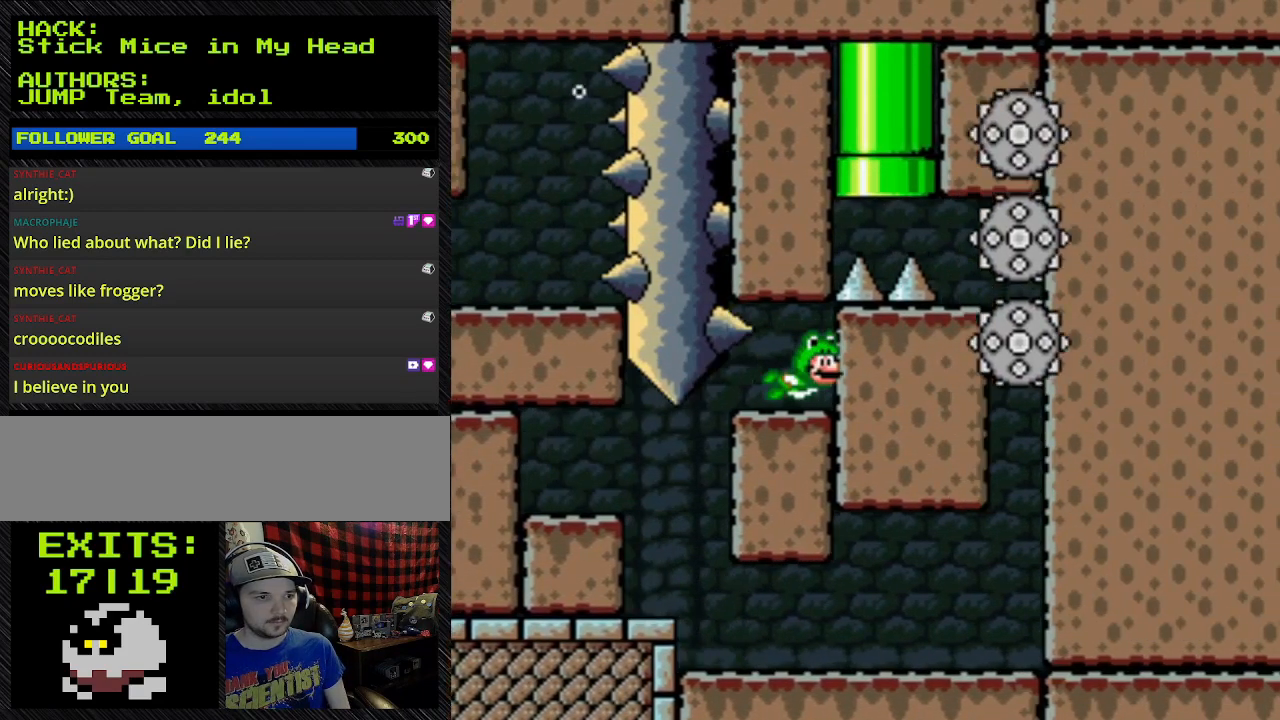
{"buttons": ["B", "Y"], "events": [[33, "DPAD_DOWN", "up"], [167, "DPAD_RIGHT", "up"]]}
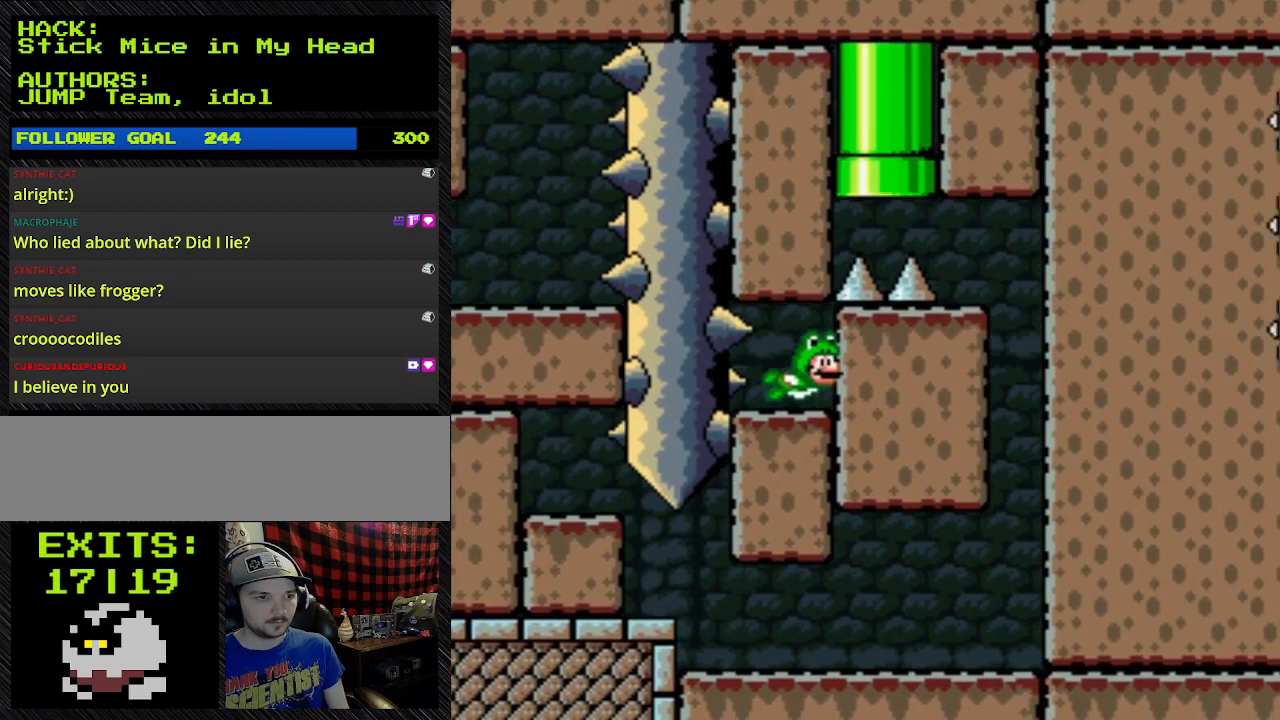
{"buttons": ["B", "Y"], "events": []}
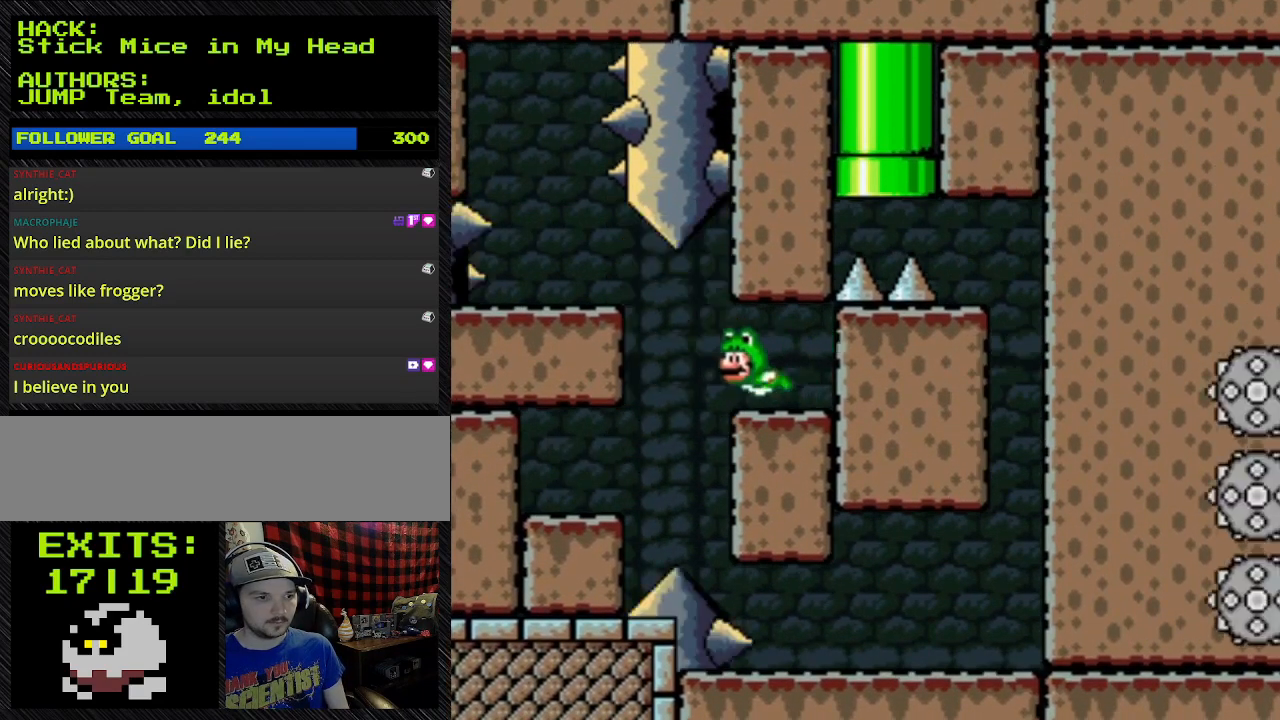
{"buttons": ["B", "Y", "DPAD_DOWN", "DPAD_LEFT"], "events": [[33, "DPAD_LEFT", "down"], [367, "DPAD_DOWN", "down"]]}
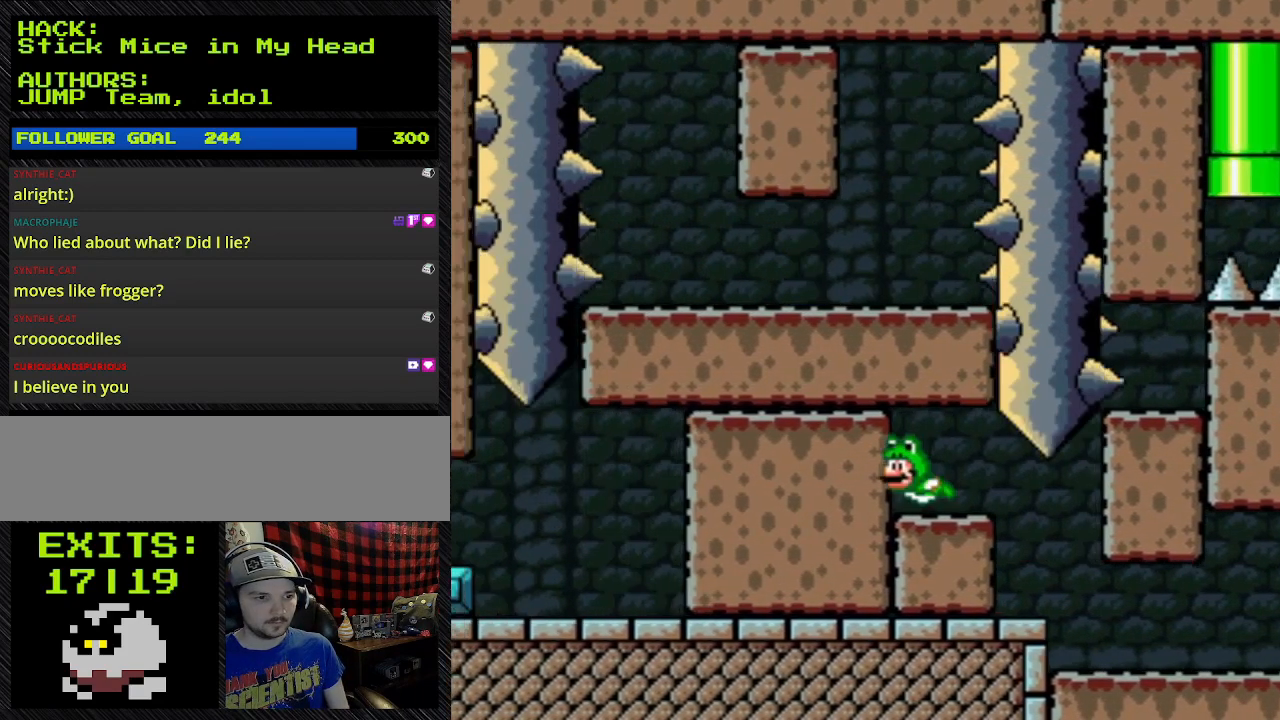
{"buttons": ["B", "Y", "DPAD_DOWN"], "events": [[133, "DPAD_DOWN", "up"], [333, "DPAD_LEFT", "up"], [500, "DPAD_DOWN", "down"]]}
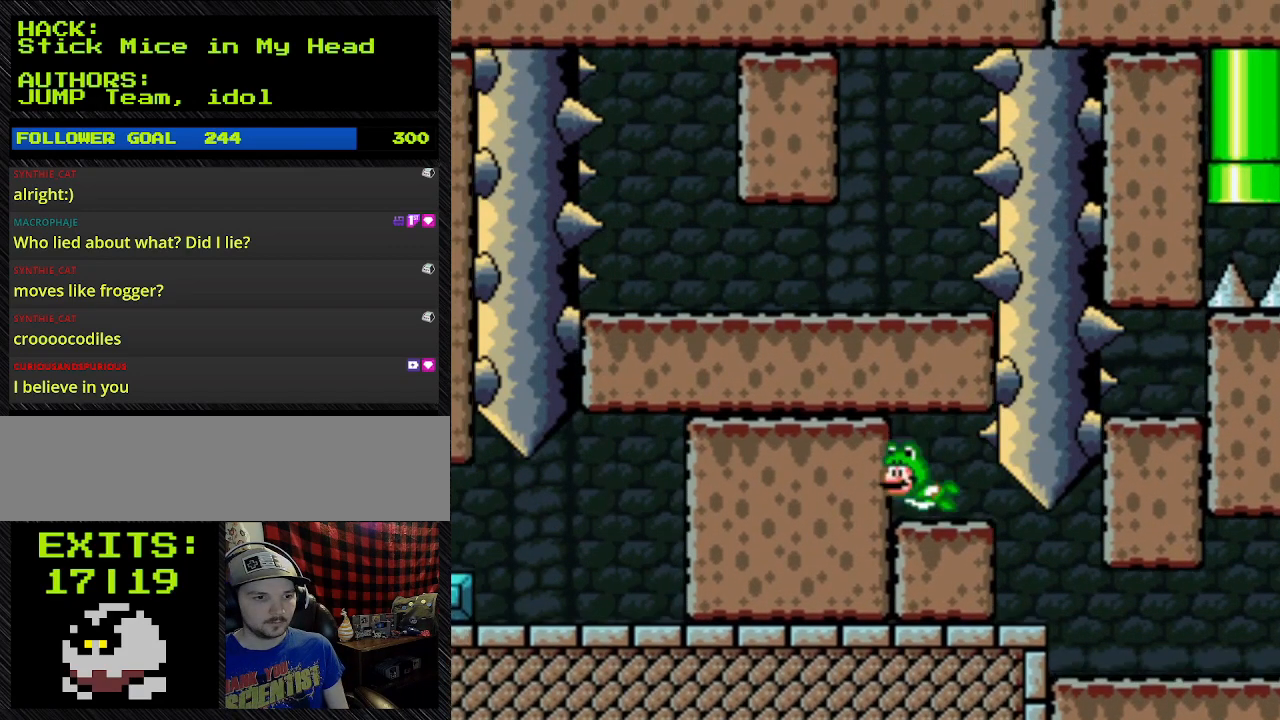
{"buttons": ["B", "Y"], "events": [[200, "DPAD_DOWN", "up"]]}
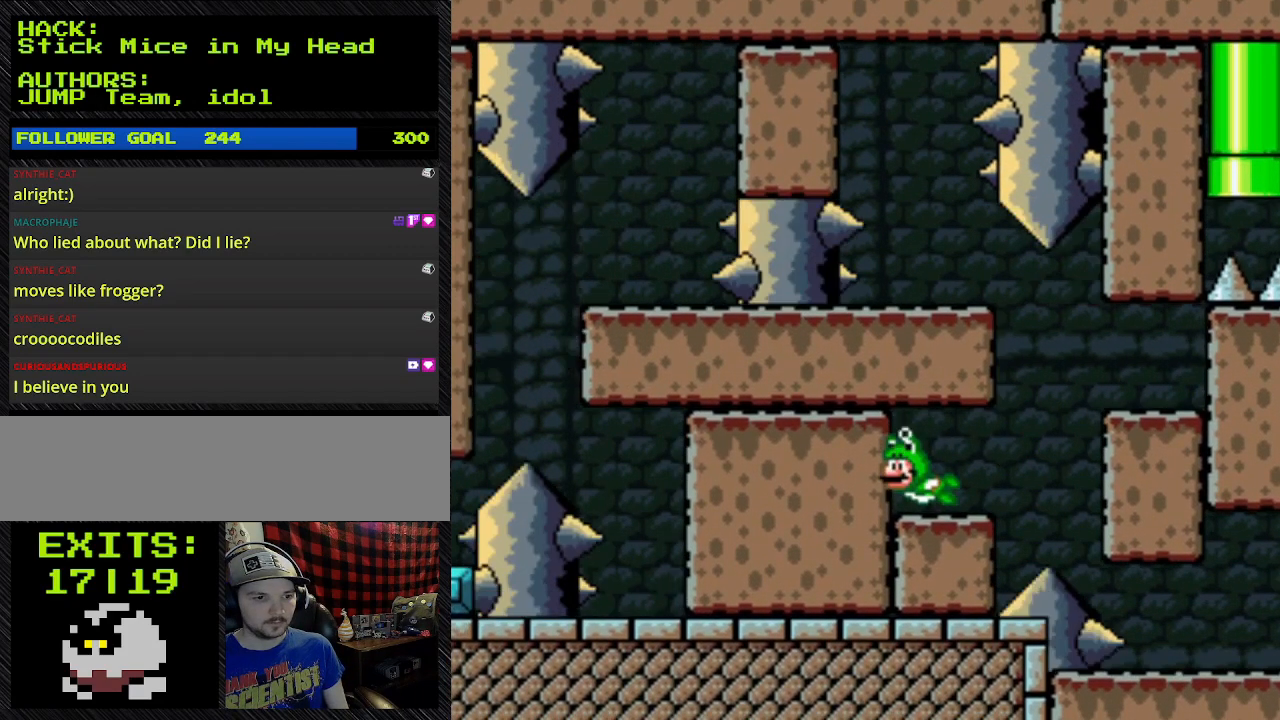
{"buttons": ["B", "Y"], "events": []}
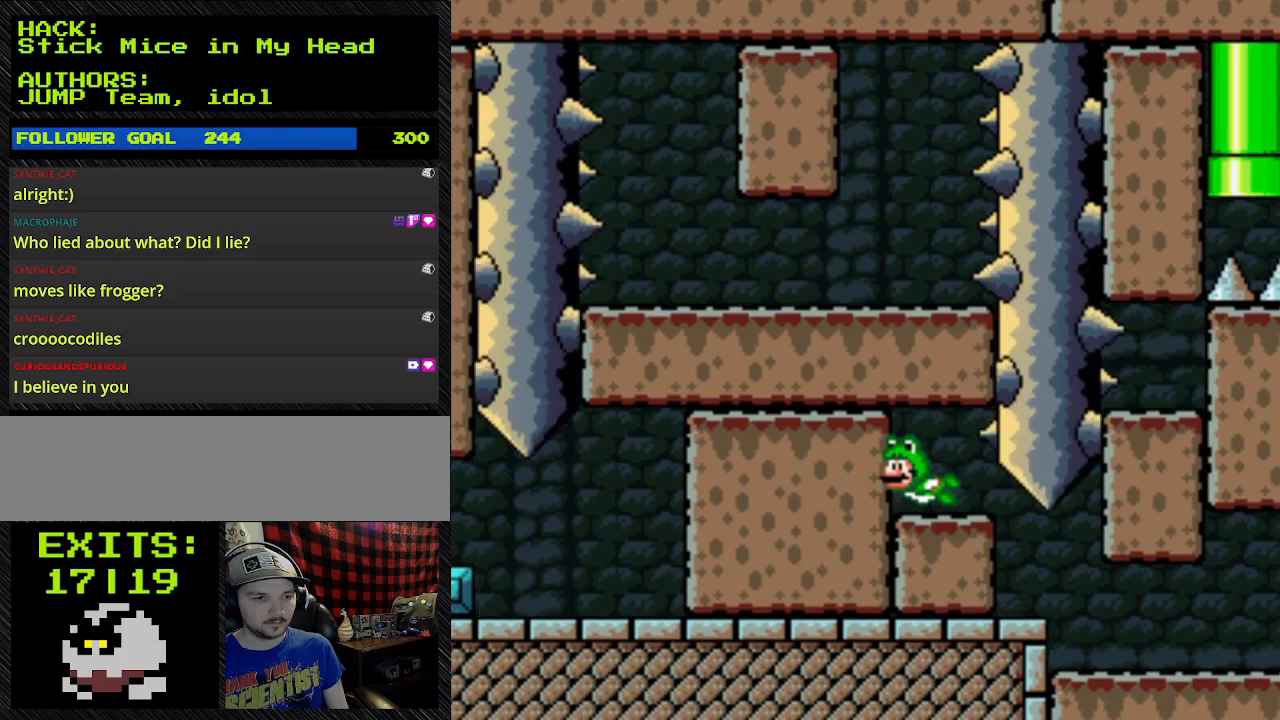
{"buttons": ["B", "Y"], "events": []}
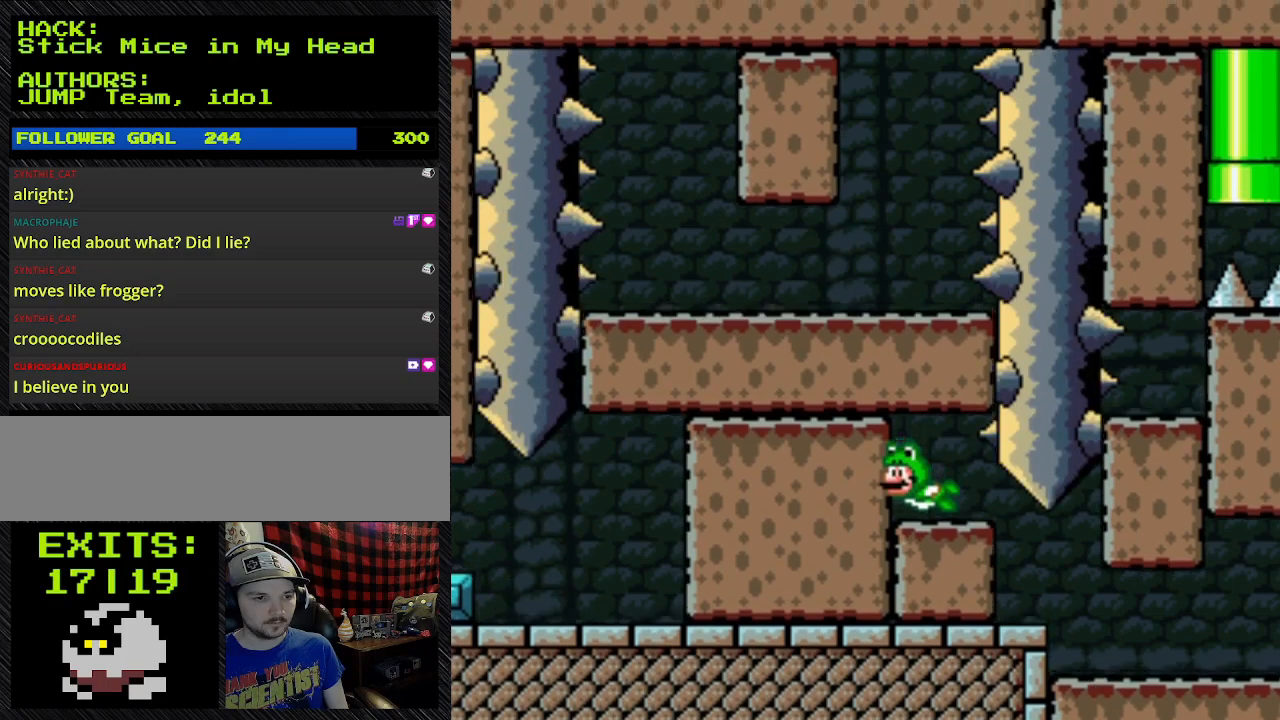
{"buttons": ["B", "Y"], "events": []}
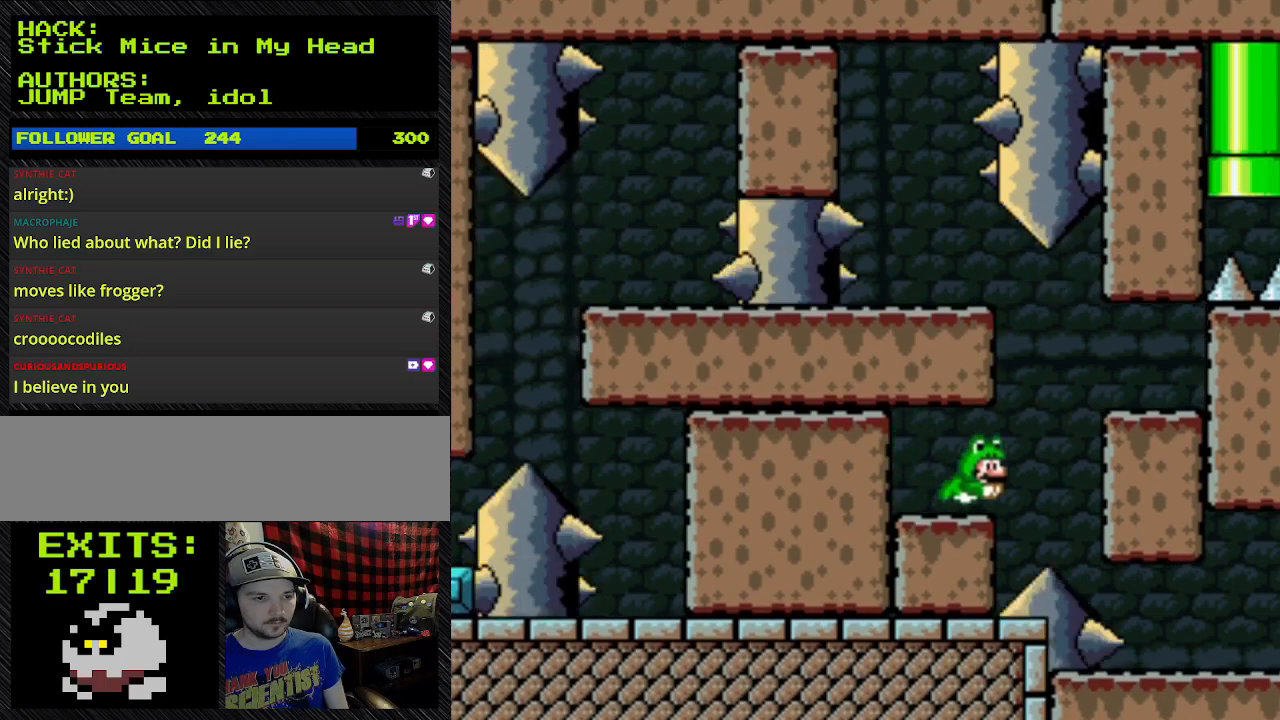
{"buttons": ["B", "Y", "DPAD_DOWN"], "events": [[67, "DPAD_RIGHT", "down"], [467, "DPAD_DOWN", "down"], [467, "DPAD_RIGHT", "up"]]}
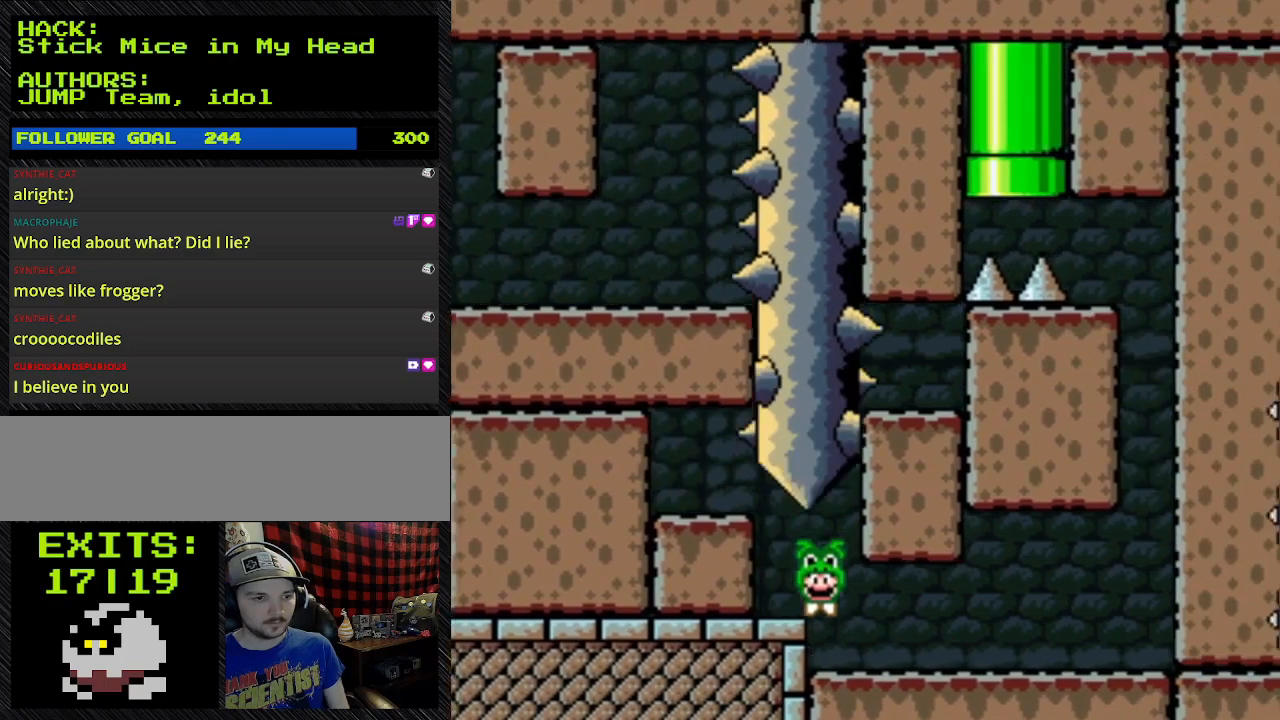
{"buttons": ["B", "Y", "DPAD_DOWN"], "events": []}